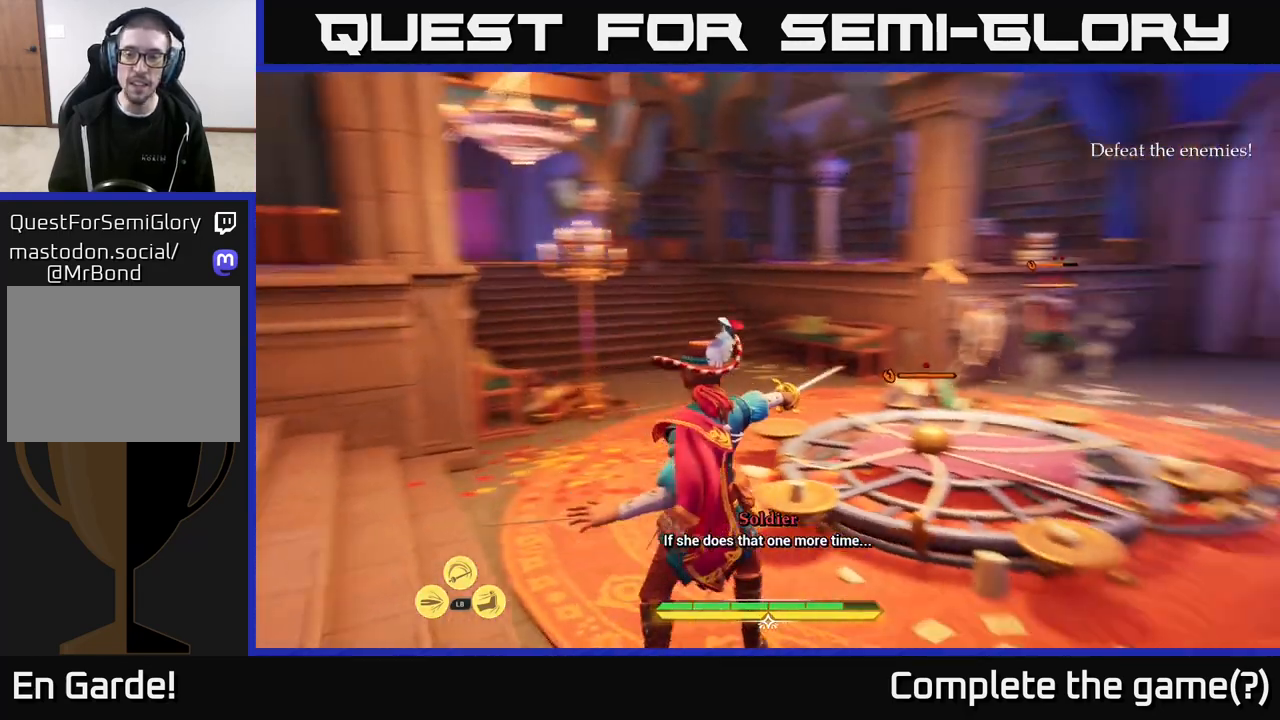
Gameplay with a controller (Xbox layout); each line is a JSON object with the inputs held at the frame after it. "events" lists button and stick changes between this image and that frame as [ms after this image, input, new state], when the widget could be followed in between.
{"buttons": ["L2"], "left_stick": "up", "right_stick": "center", "events": [[150, "right_stick", "center"], [250, "left_stick", "up"], [350, "L2", "down"]]}
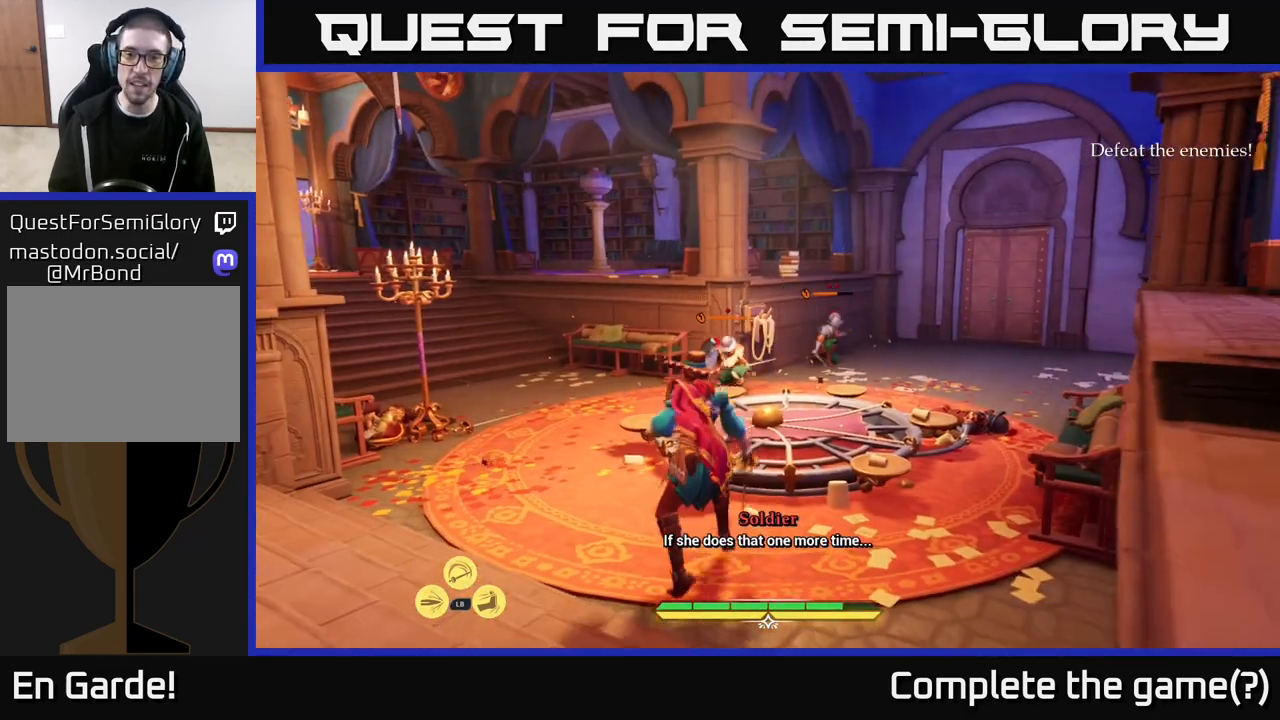
{"buttons": ["L2"], "left_stick": "up", "right_stick": "center", "events": [[183, "right_stick", "down"], [217, "left_stick", "up-right"], [367, "right_stick", "center"], [400, "left_stick", "up"]]}
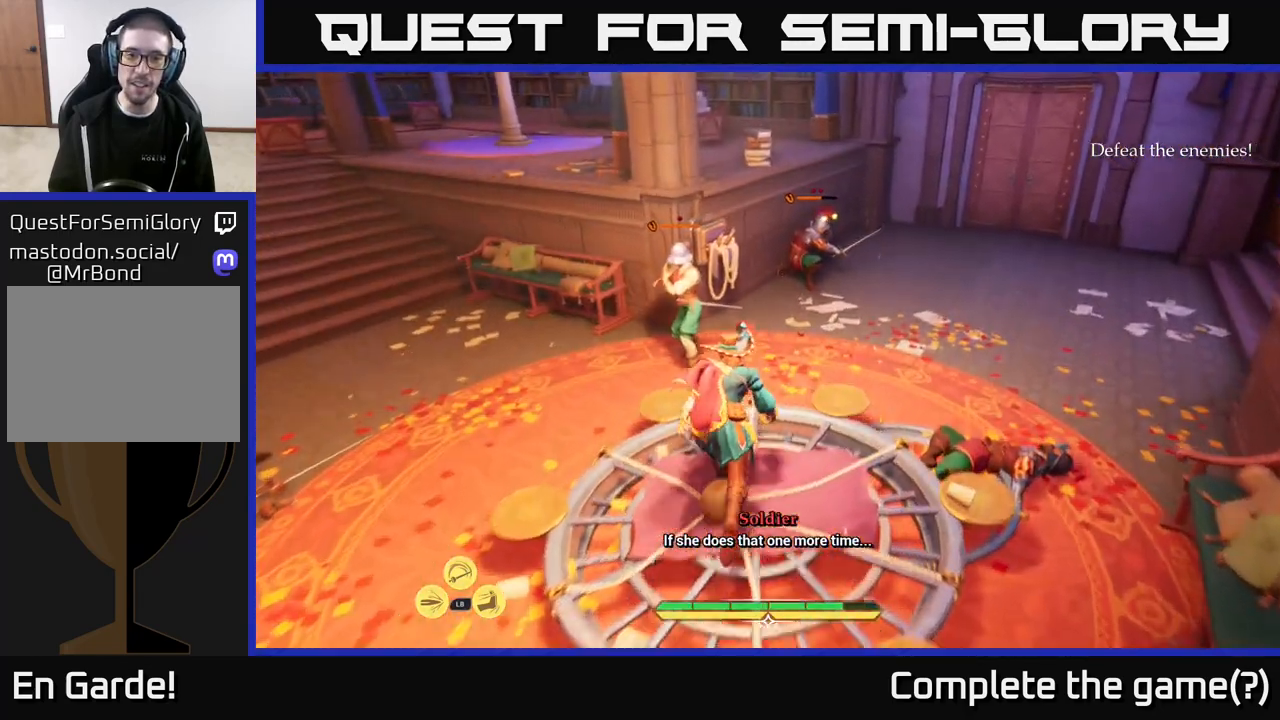
{"buttons": [], "left_stick": "center", "right_stick": "center", "events": [[83, "X", "down"], [167, "X", "up"], [283, "L2", "up"], [417, "left_stick", "center"]]}
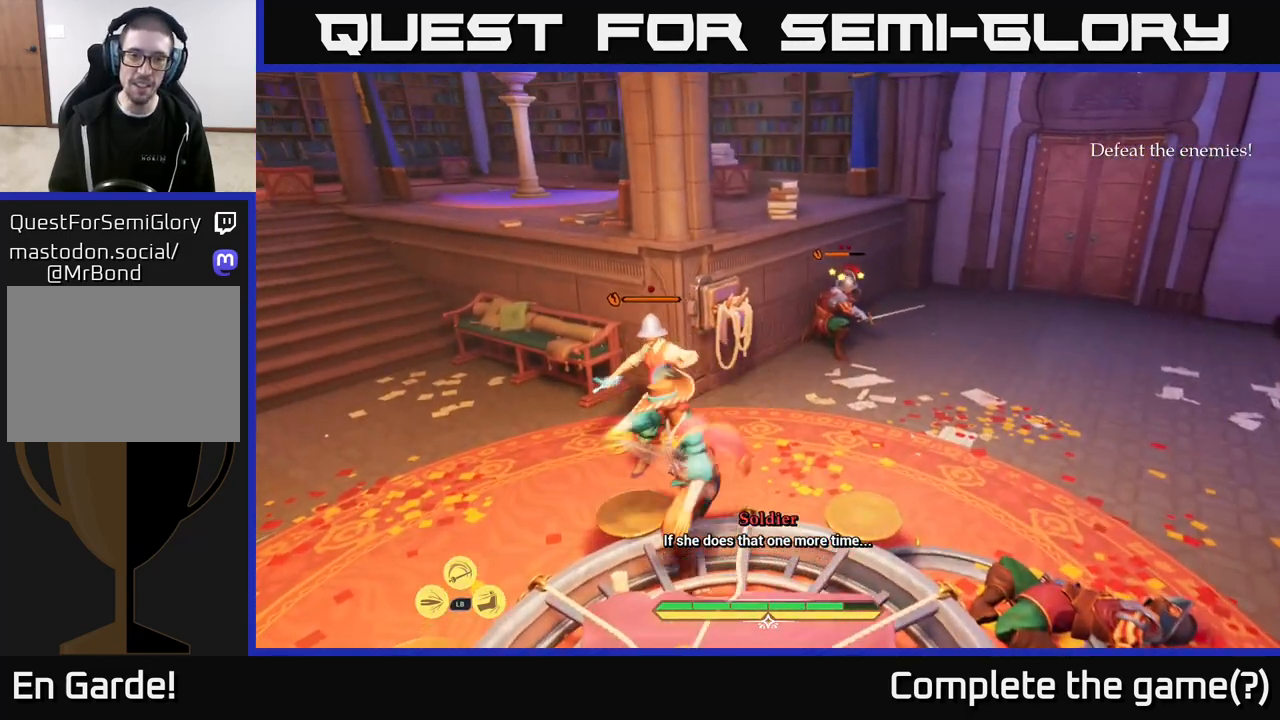
{"buttons": [], "left_stick": "up-right", "right_stick": "center", "events": [[150, "X", "down"], [217, "X", "up"], [383, "left_stick", "up-right"]]}
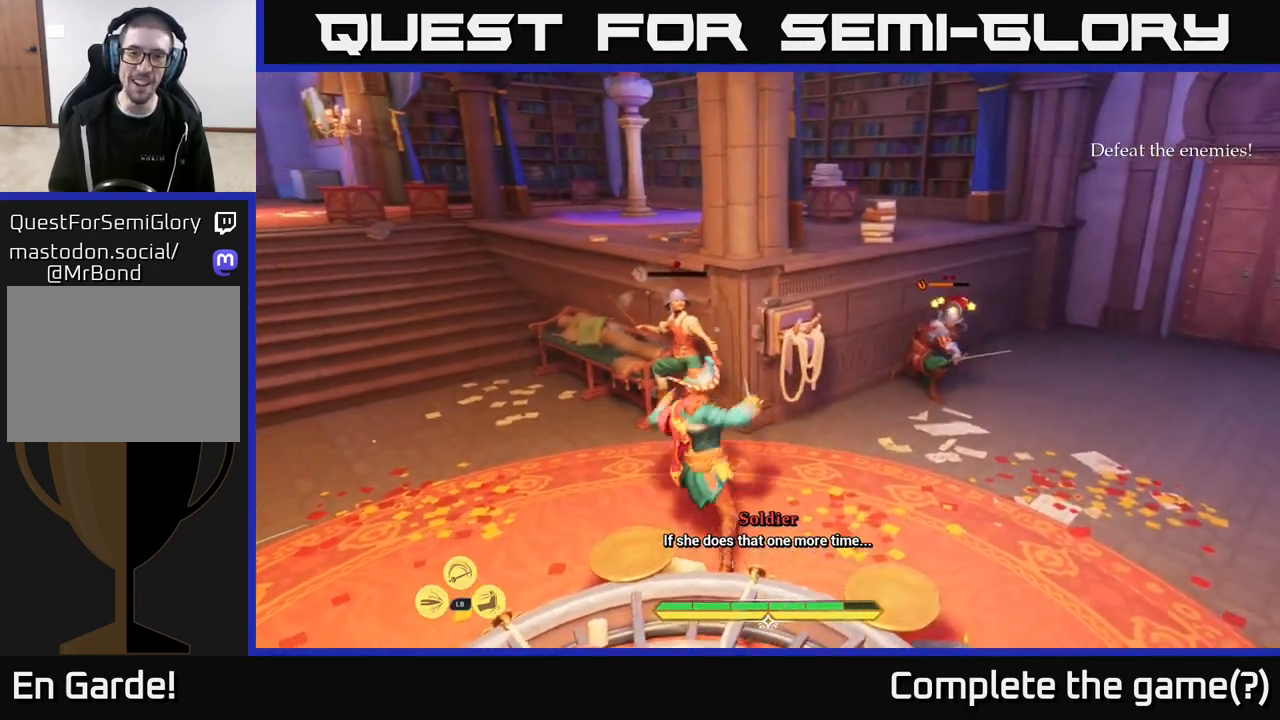
{"buttons": [], "left_stick": "up-right", "right_stick": "center", "events": [[167, "left_stick", "right"], [283, "right_stick", "right"], [417, "left_stick", "up-right"], [450, "right_stick", "center"]]}
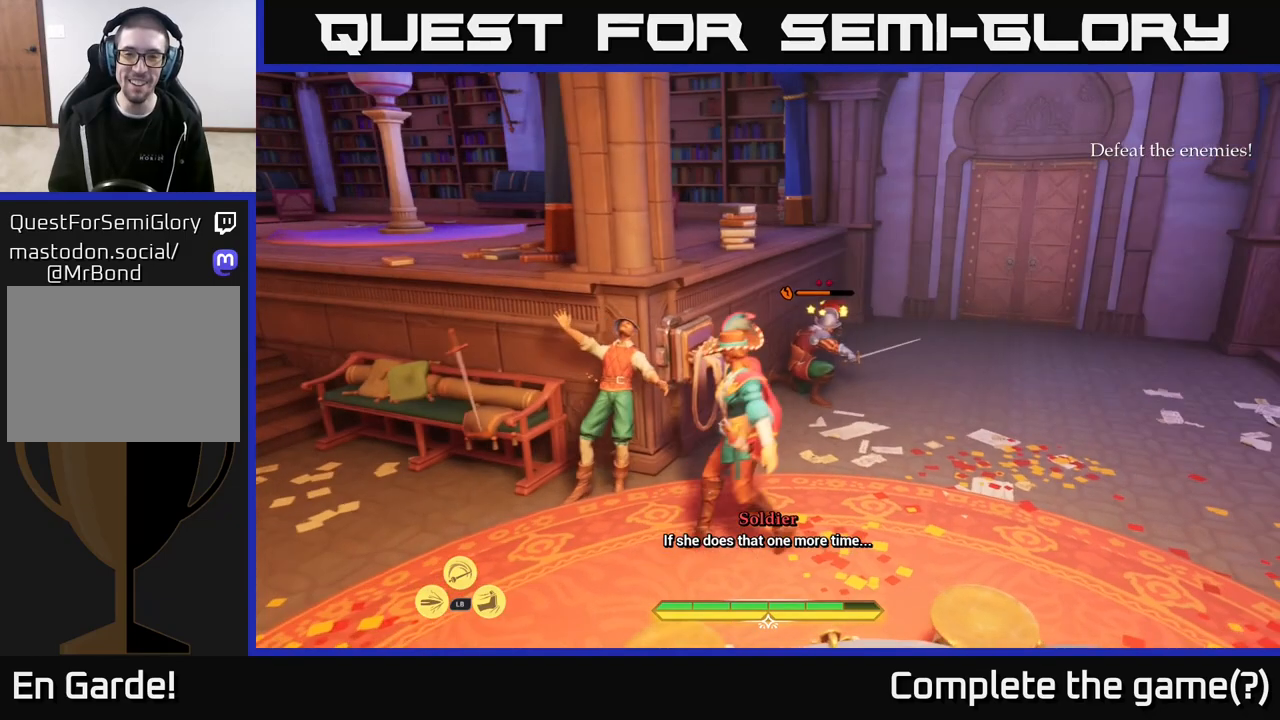
{"buttons": ["X"], "left_stick": "up-right", "right_stick": "center", "events": [[33, "L2", "down"], [67, "X", "down"], [133, "X", "up"], [133, "left_stick", "up"], [233, "L2", "up"], [350, "left_stick", "up-right"], [417, "X", "down"]]}
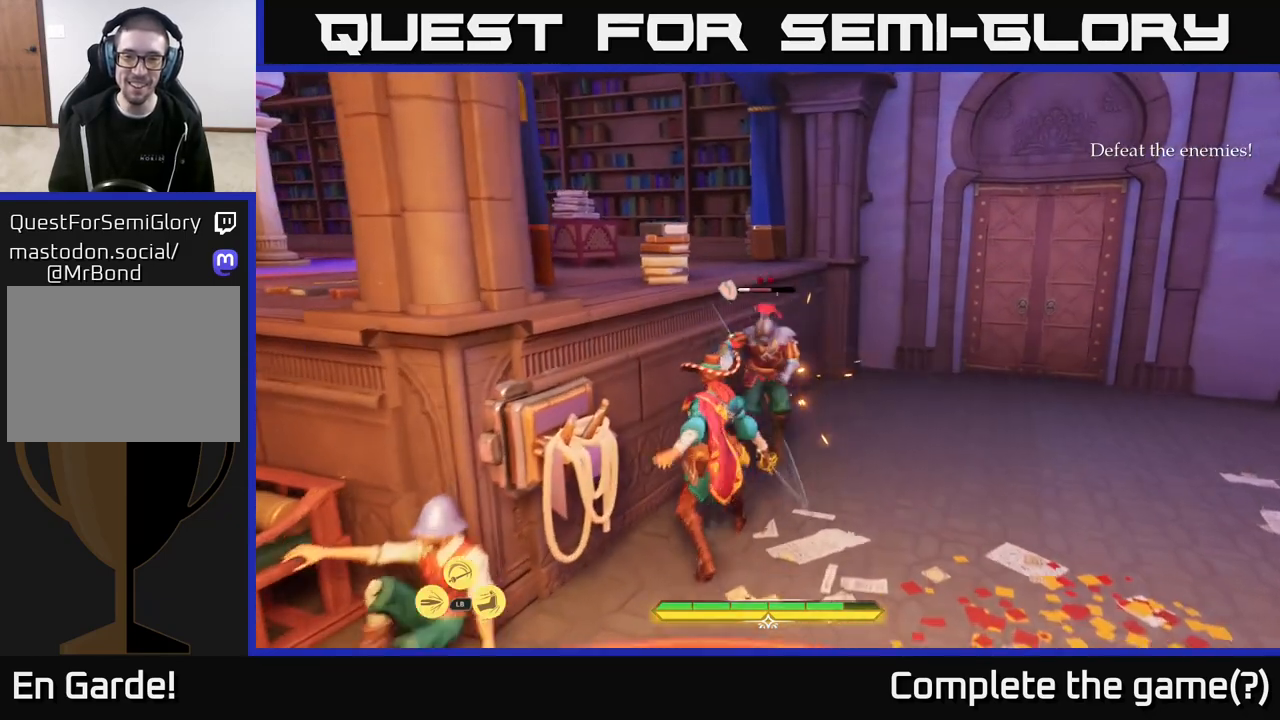
{"buttons": [], "left_stick": "center", "right_stick": "center", "events": [[17, "X", "up"], [50, "left_stick", "center"], [133, "X", "down"], [200, "X", "up"]]}
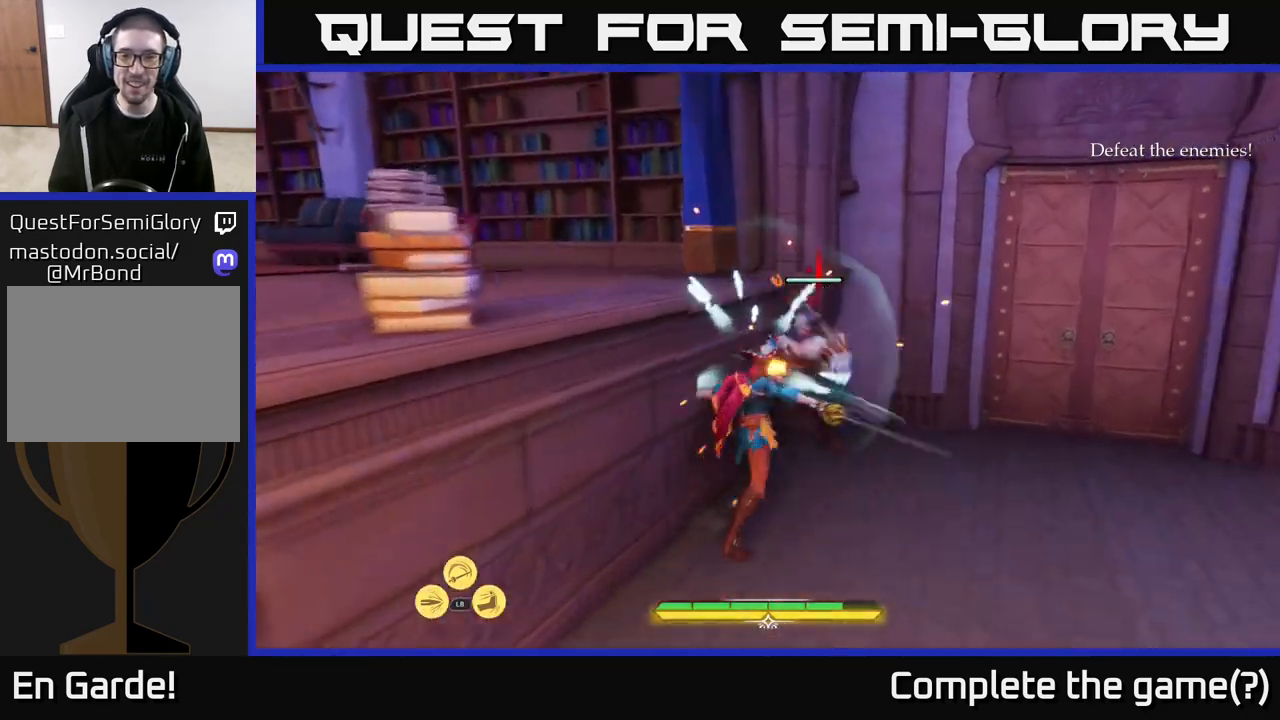
{"buttons": [], "left_stick": "center", "right_stick": "center", "events": []}
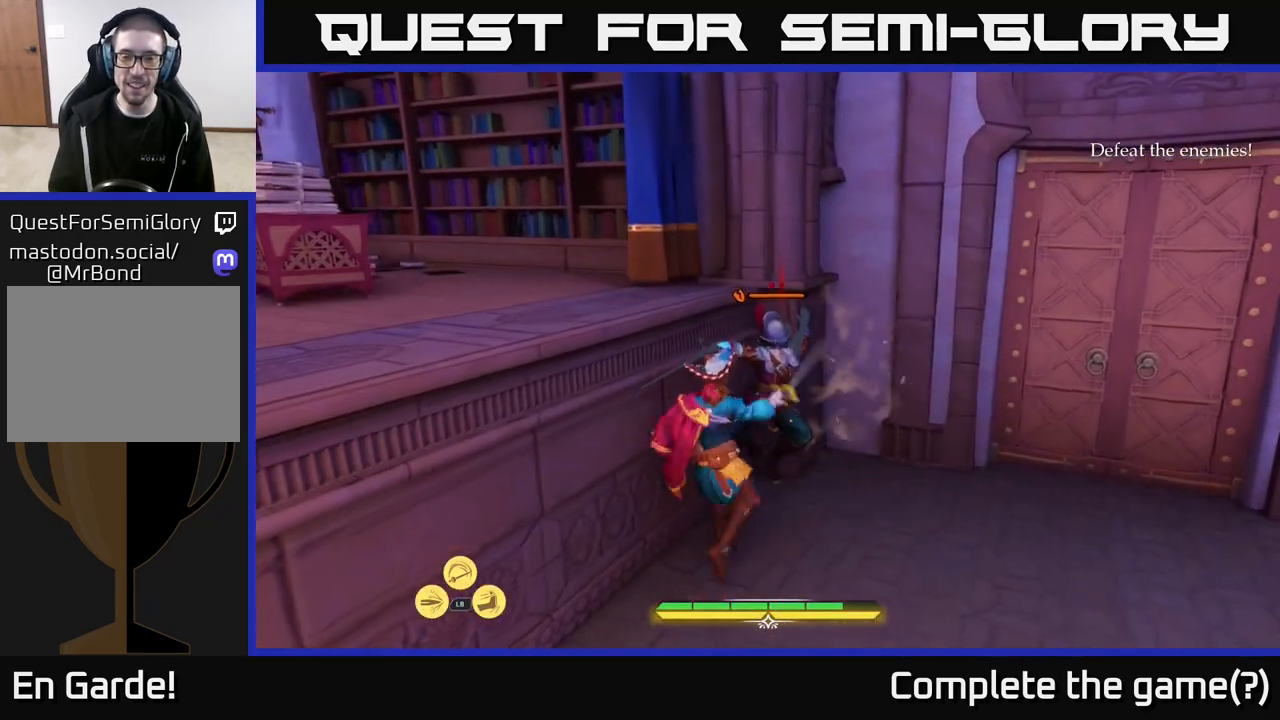
{"buttons": [], "left_stick": "center", "right_stick": "center", "events": [[333, "X", "down"], [367, "X", "up"]]}
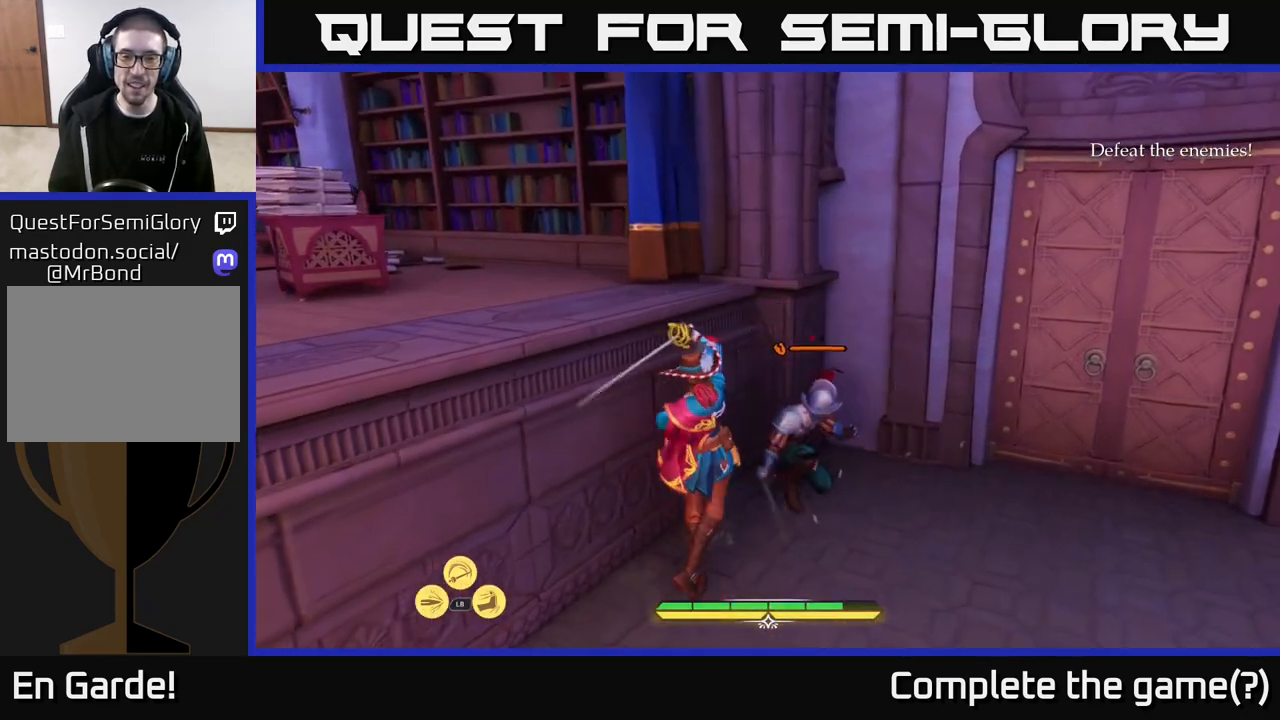
{"buttons": [], "left_stick": "center", "right_stick": "center", "events": [[200, "X", "down"], [250, "X", "up"]]}
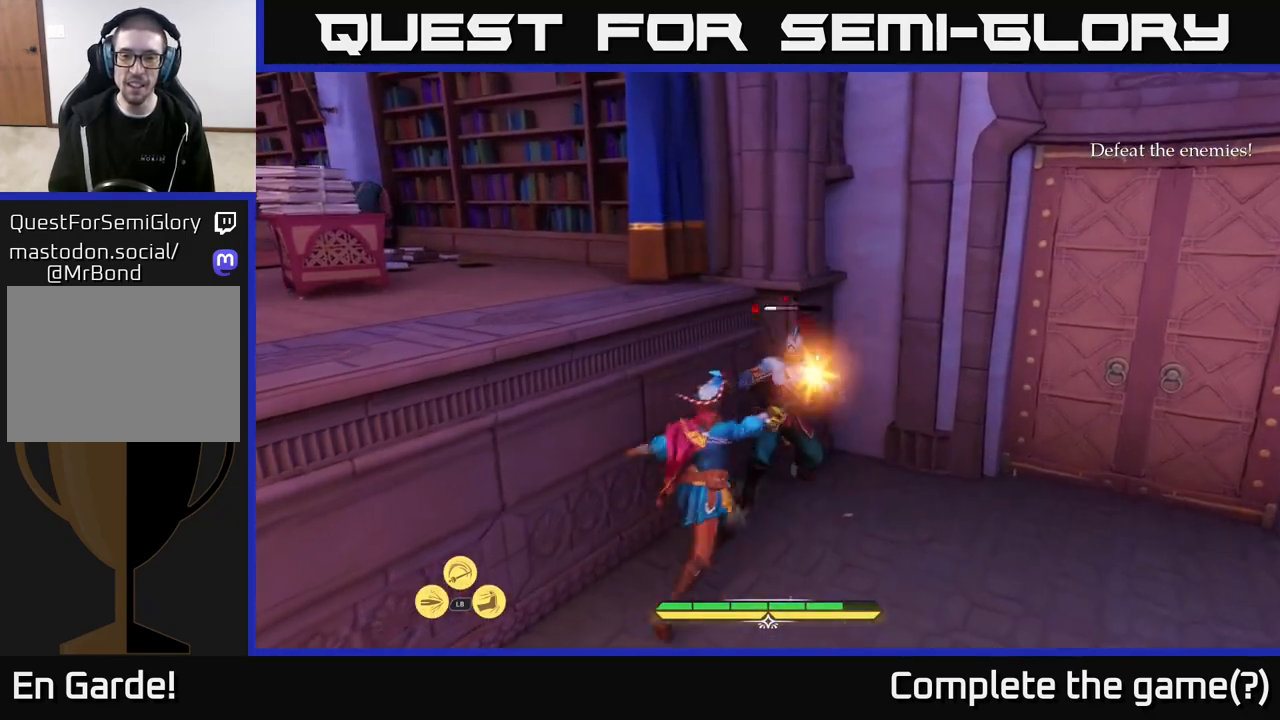
{"buttons": [], "left_stick": "center", "right_stick": "center", "events": [[50, "X", "down"], [83, "X", "up"]]}
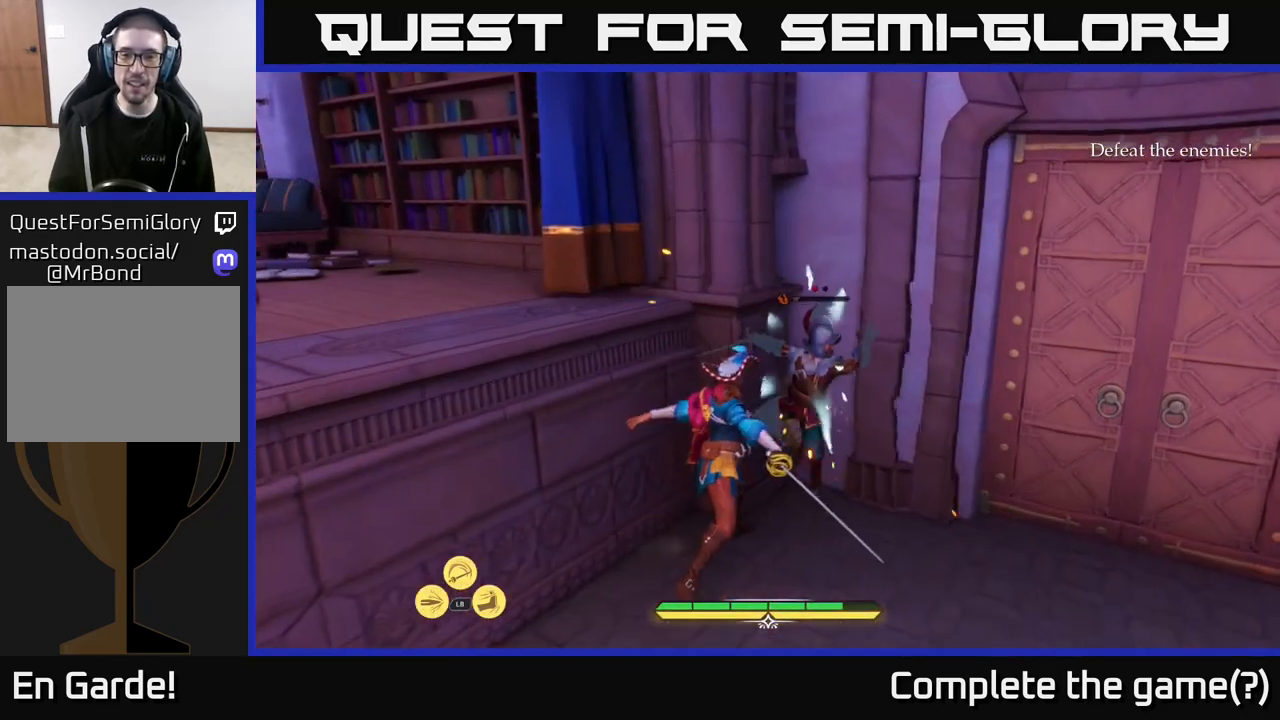
{"buttons": [], "left_stick": "center", "right_stick": "center", "events": [[300, "X", "down"], [350, "X", "up"]]}
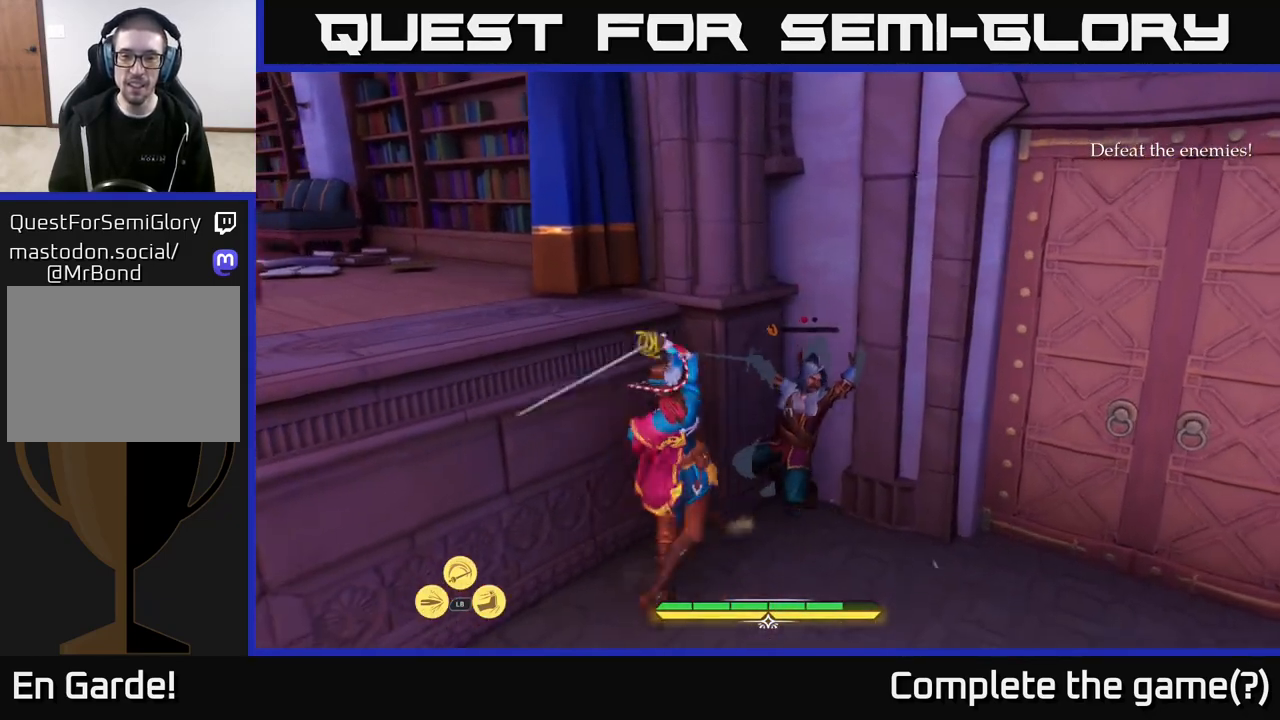
{"buttons": [], "left_stick": "center", "right_stick": "center", "events": []}
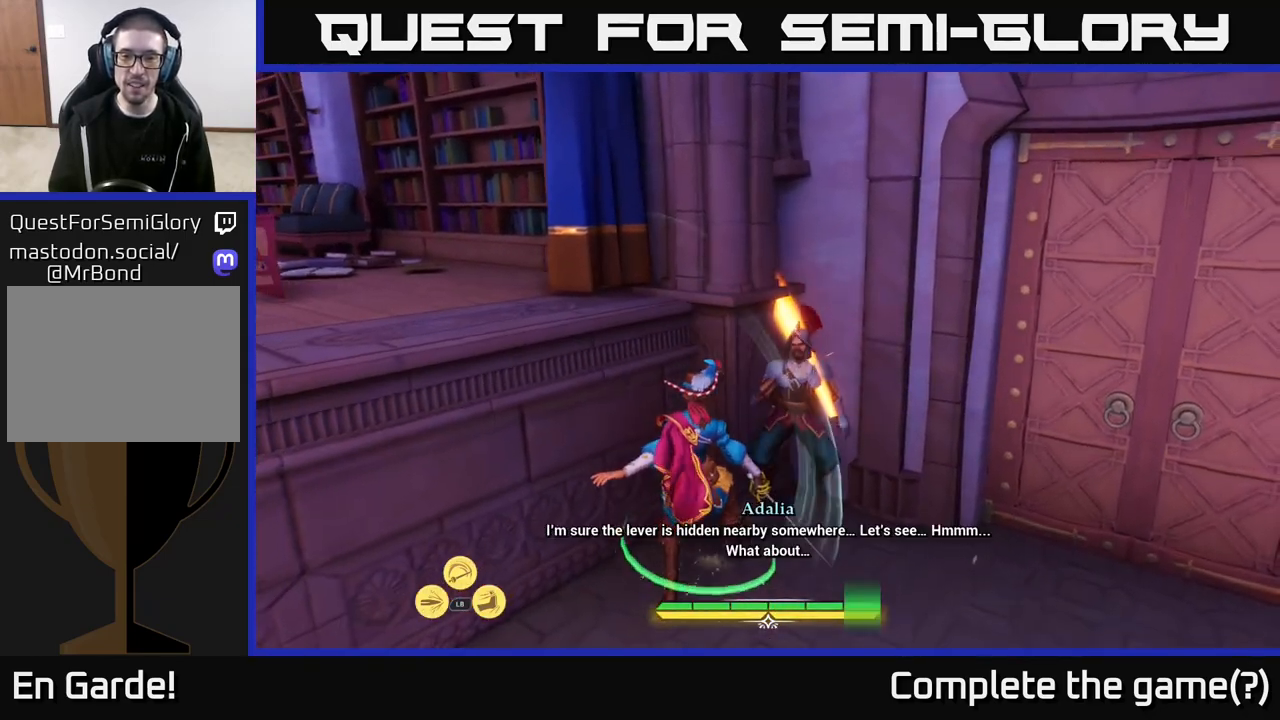
{"buttons": [], "left_stick": "right", "right_stick": "right", "events": [[200, "right_stick", "right"], [333, "left_stick", "right"]]}
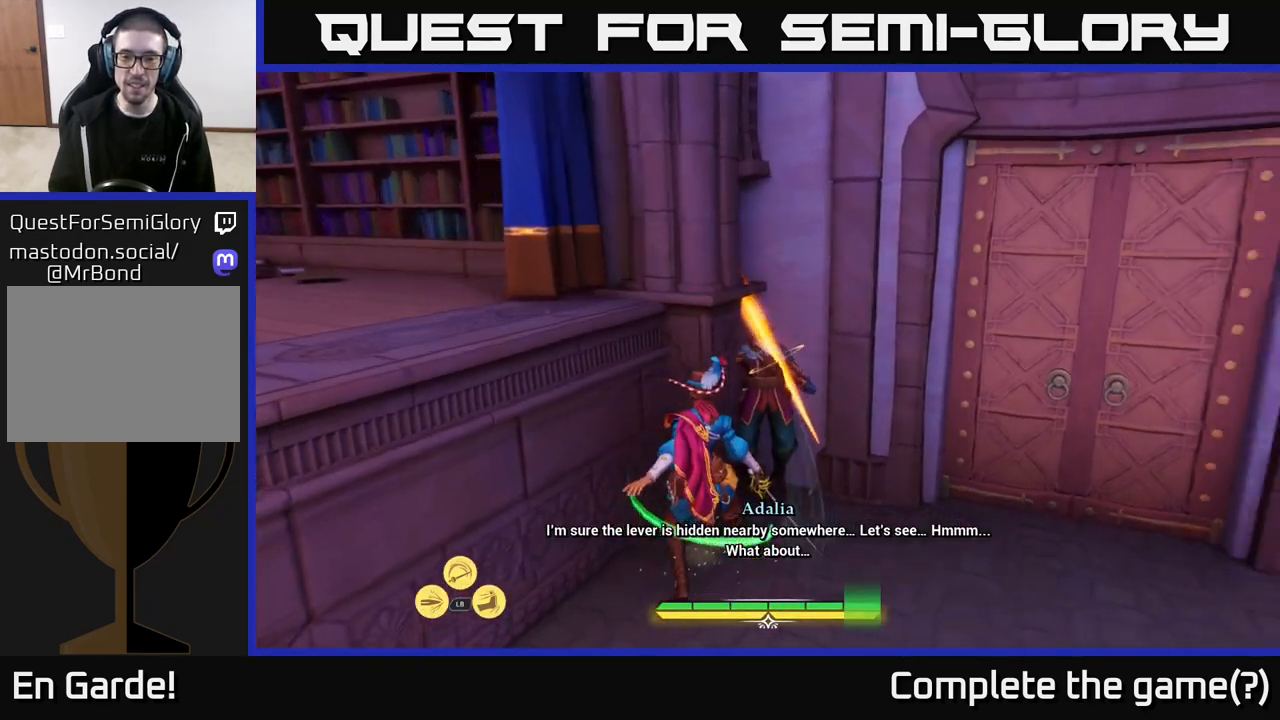
{"buttons": [], "left_stick": "up-right", "right_stick": "right", "events": [[17, "left_stick", "up-right"]]}
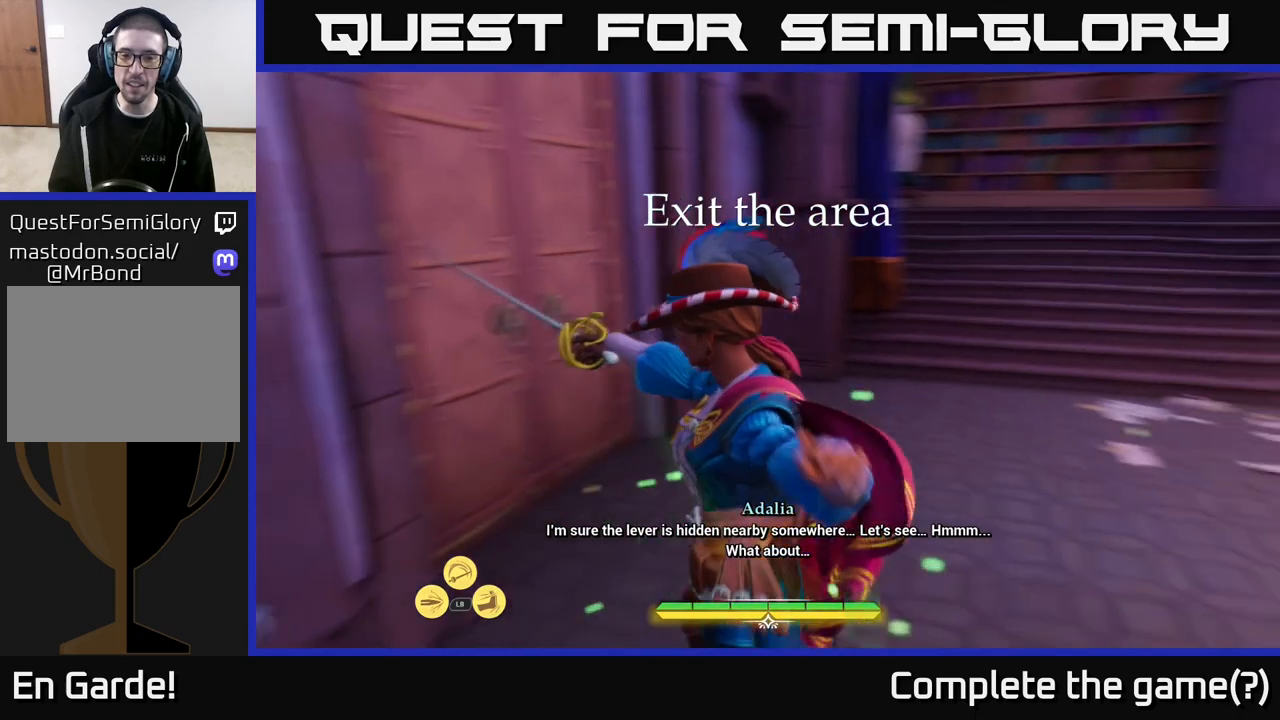
{"buttons": ["L2"], "left_stick": "up", "right_stick": "center", "events": [[100, "L2", "down"], [183, "left_stick", "up"], [300, "right_stick", "center"]]}
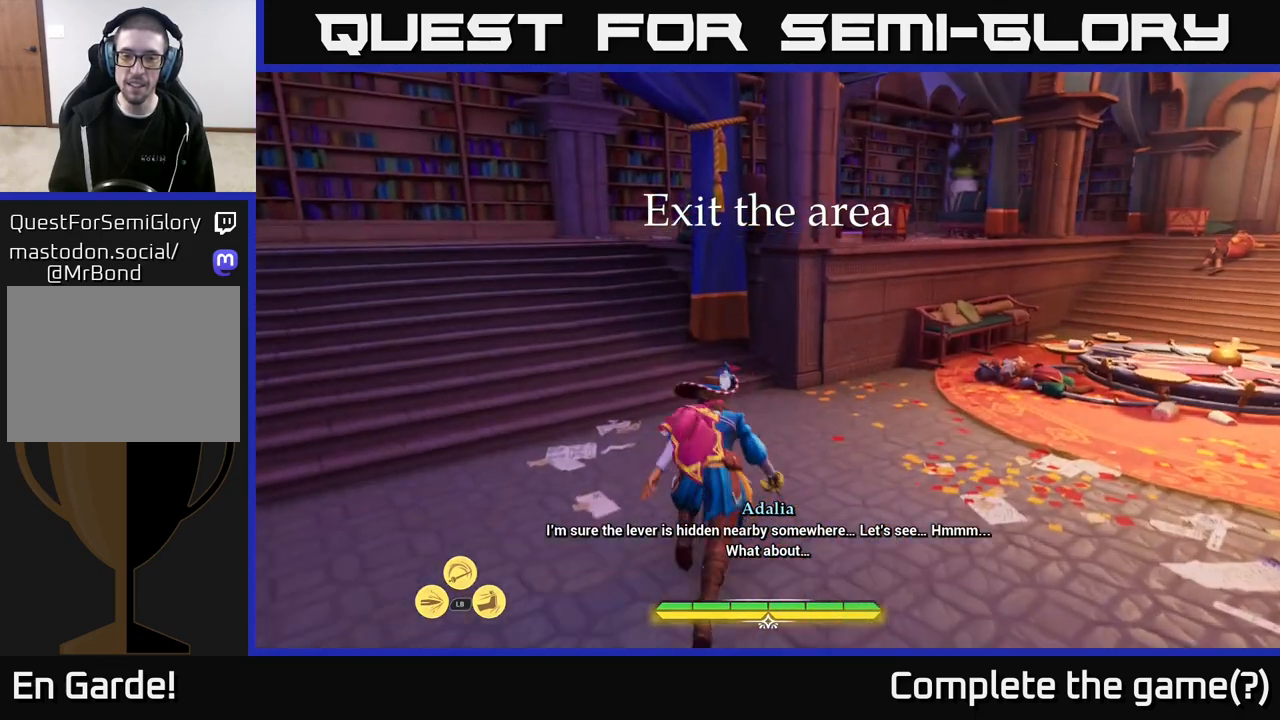
{"buttons": [], "left_stick": "center", "right_stick": "center", "events": [[17, "right_stick", "right"], [150, "right_stick", "up-right"], [267, "L2", "up"], [283, "right_stick", "center"], [400, "left_stick", "center"]]}
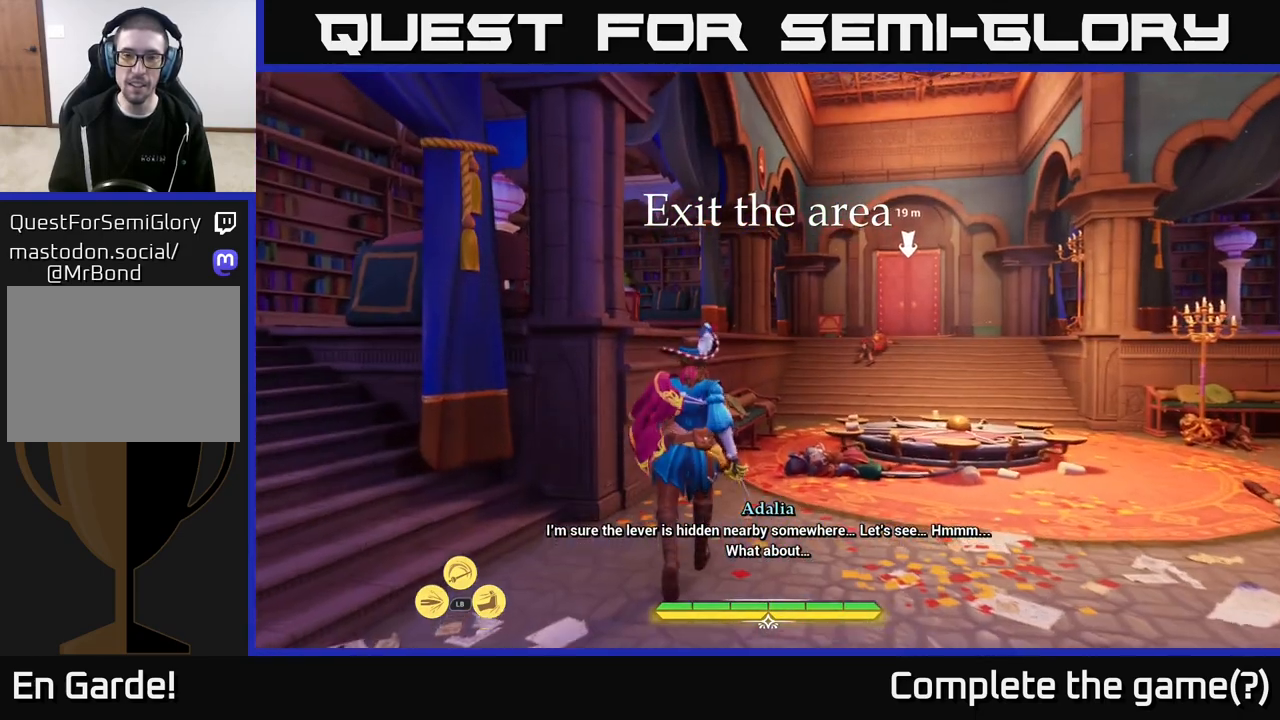
{"buttons": [], "left_stick": "center", "right_stick": "center", "events": [[17, "right_stick", "up-right"], [300, "right_stick", "center"]]}
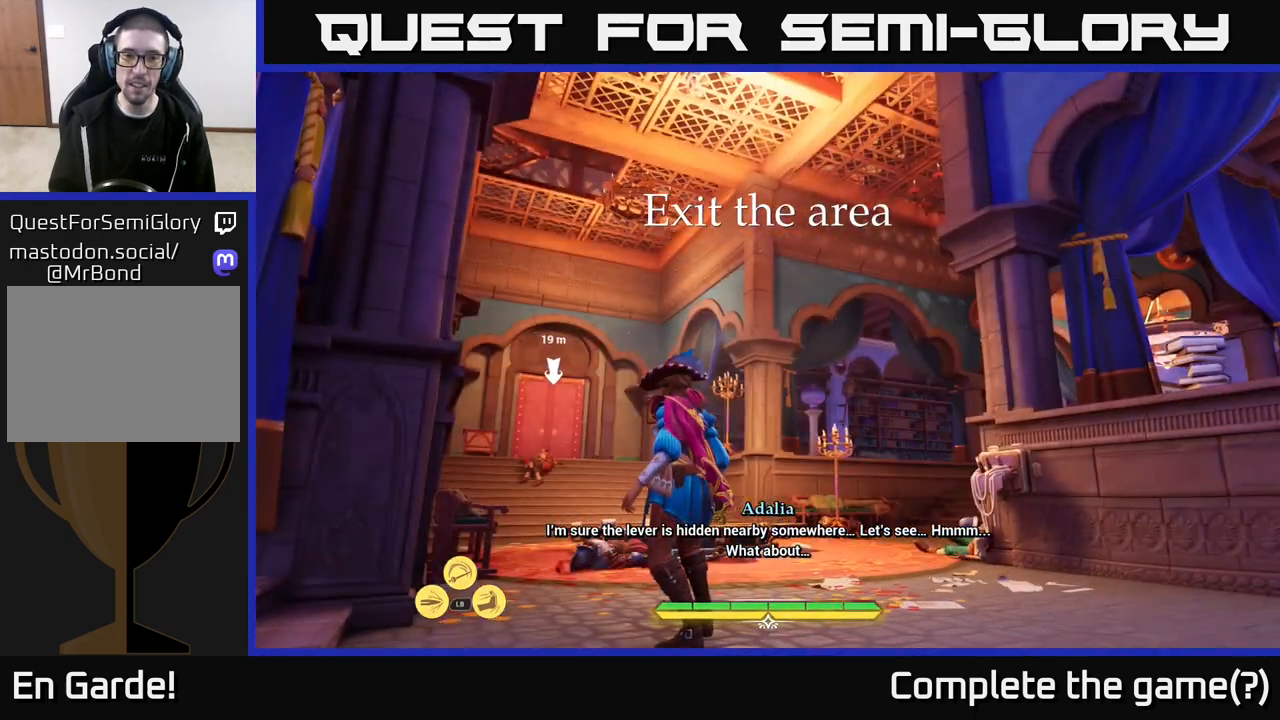
{"buttons": ["L2"], "left_stick": "up-left", "right_stick": "right", "events": [[167, "left_stick", "up"], [183, "L2", "down"], [200, "right_stick", "right"], [433, "left_stick", "up-left"]]}
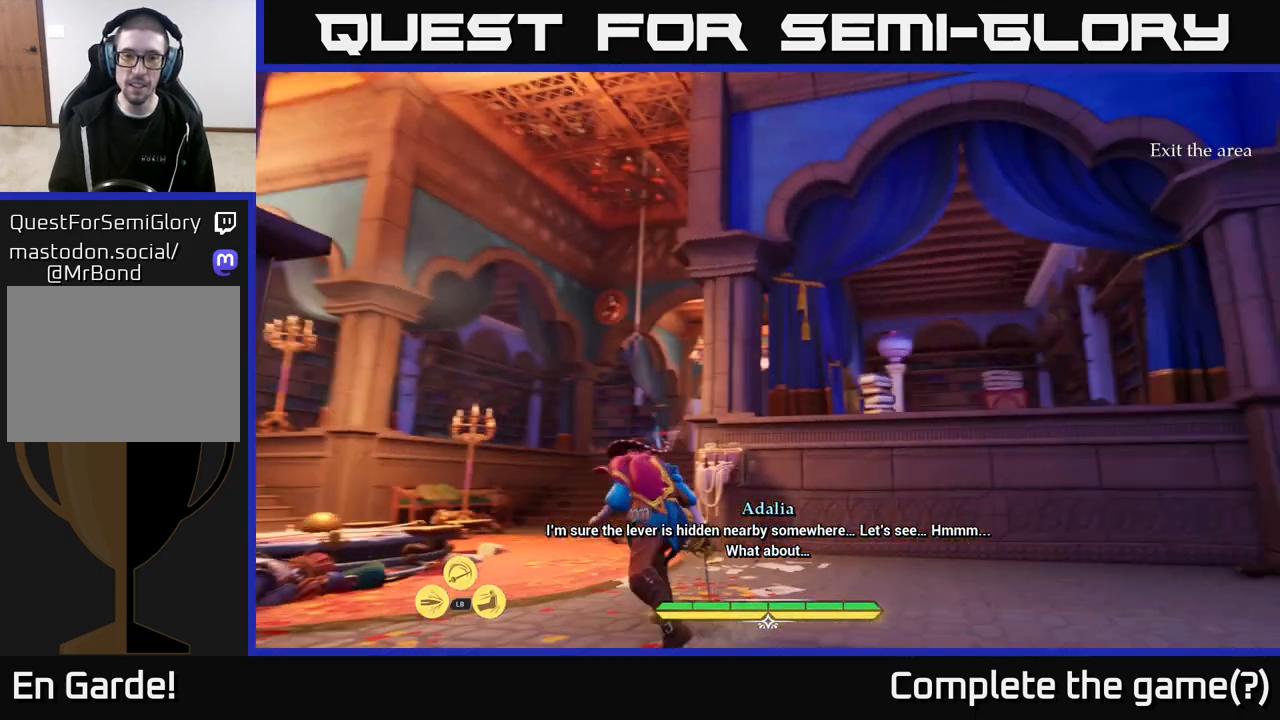
{"buttons": ["L2"], "left_stick": "up-left", "right_stick": "down-right", "events": [[33, "right_stick", "center"], [167, "right_stick", "down-right"]]}
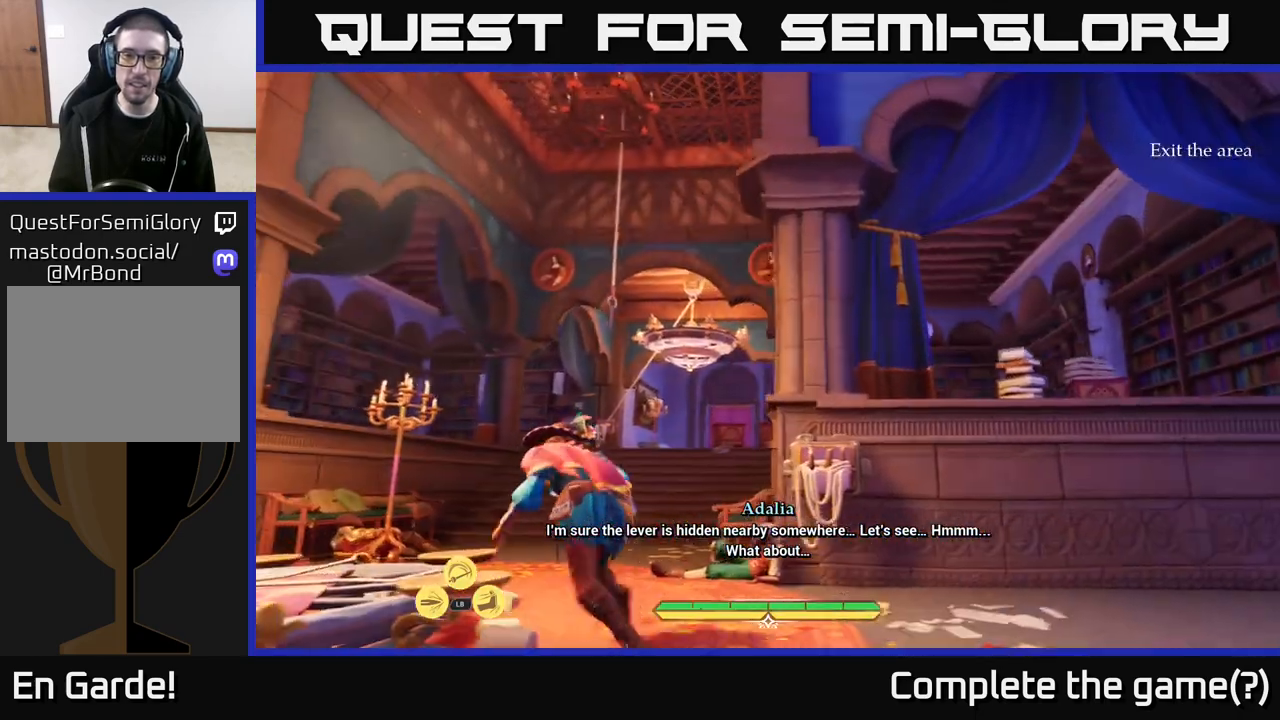
{"buttons": ["L2"], "left_stick": "up-left", "right_stick": "down-right", "events": []}
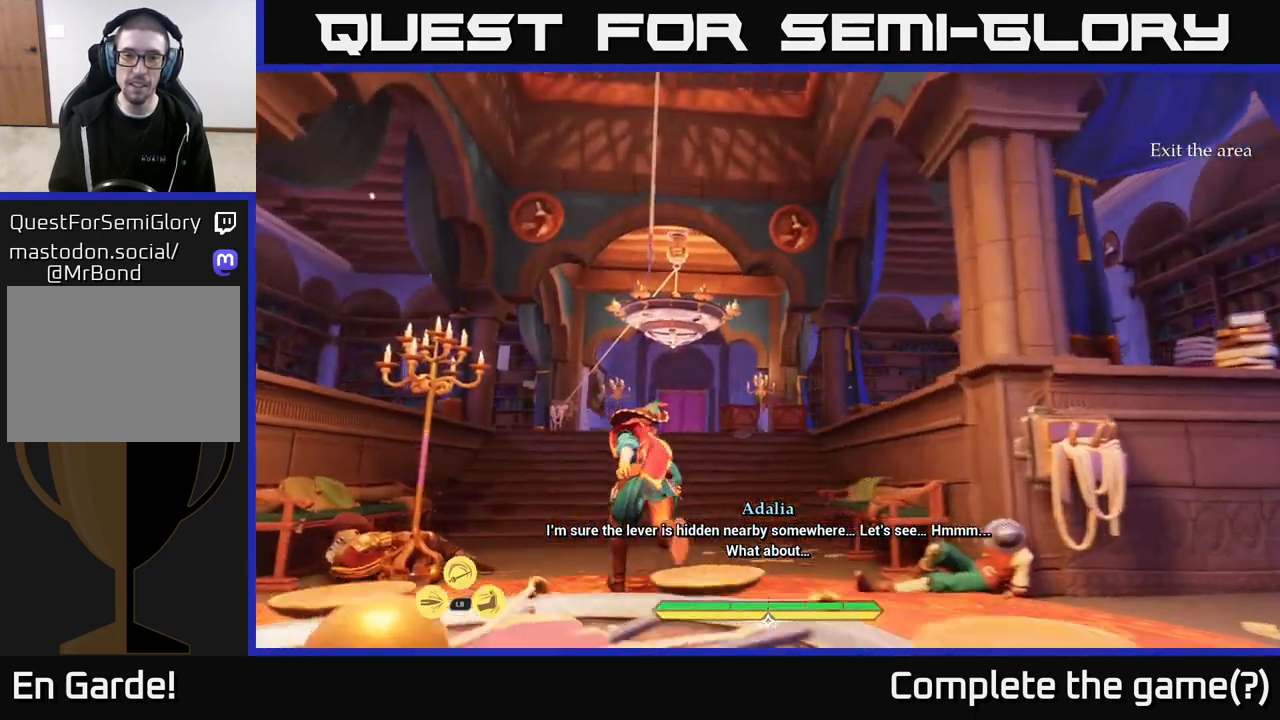
{"buttons": ["L2"], "left_stick": "up", "right_stick": "down-right", "events": [[50, "left_stick", "up"]]}
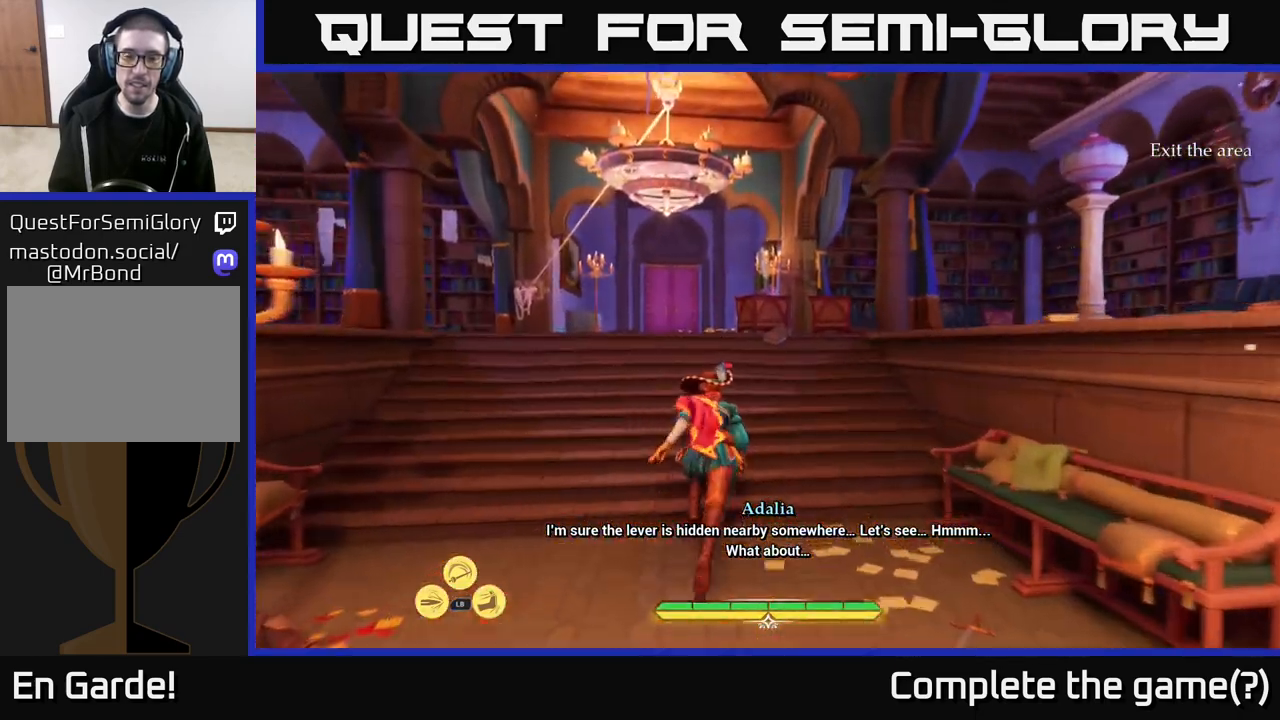
{"buttons": ["L2"], "left_stick": "left", "right_stick": "right", "events": [[17, "left_stick", "up-left"], [233, "right_stick", "right"], [383, "left_stick", "left"]]}
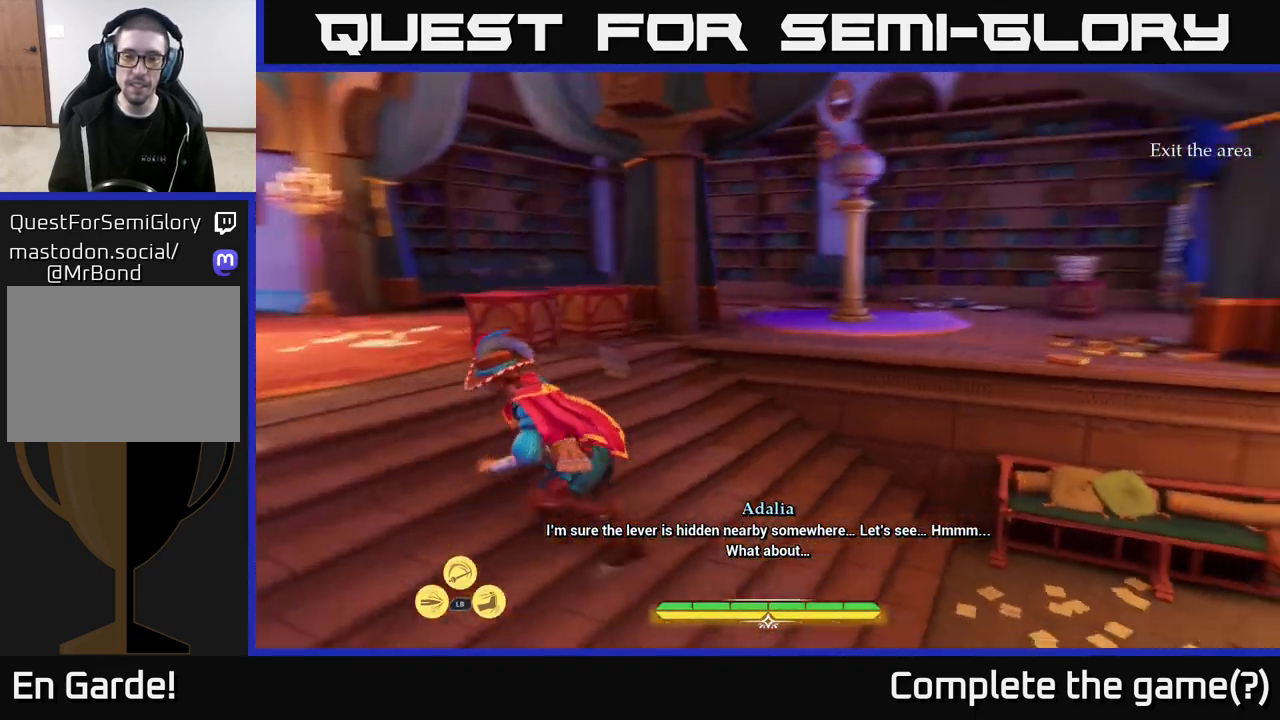
{"buttons": [], "left_stick": "up-left", "right_stick": "right", "events": [[467, "L2", "up"], [483, "left_stick", "up-left"]]}
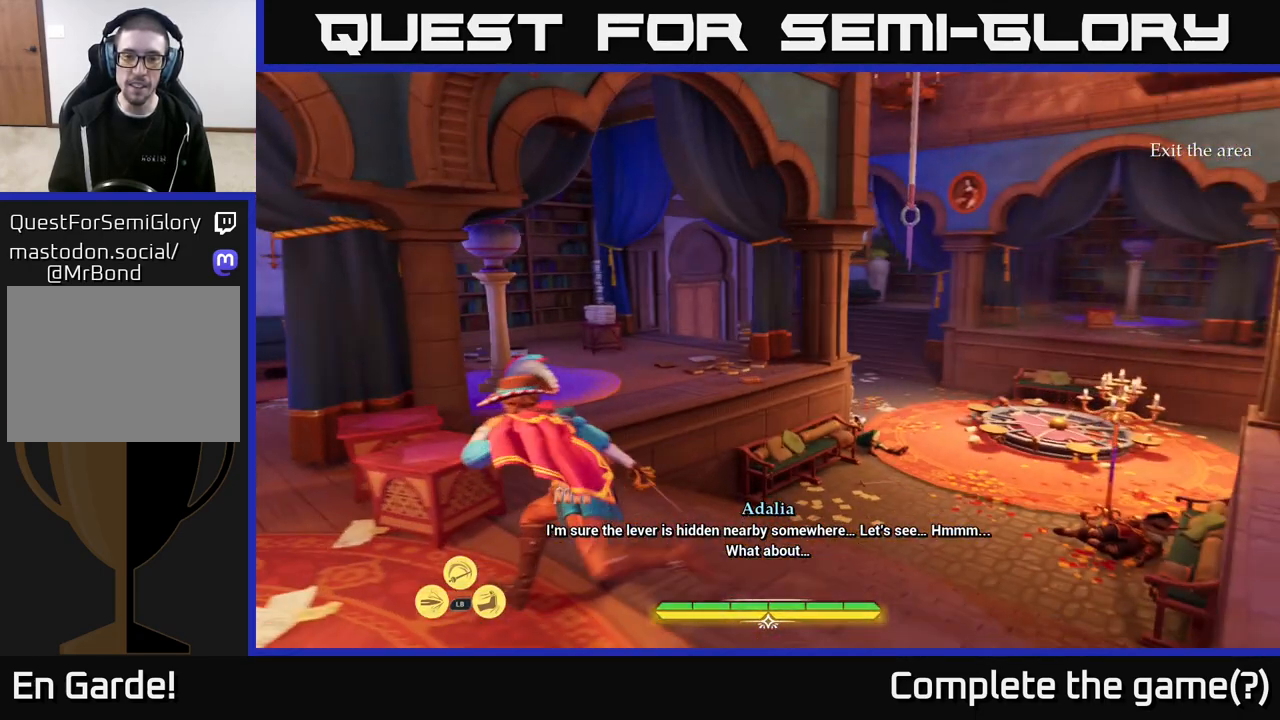
{"buttons": [], "left_stick": "down-right", "right_stick": "down-left", "events": [[33, "left_stick", "center"], [33, "right_stick", "center"], [83, "right_stick", "right"], [383, "right_stick", "center"], [417, "left_stick", "down-right"], [450, "right_stick", "down-left"]]}
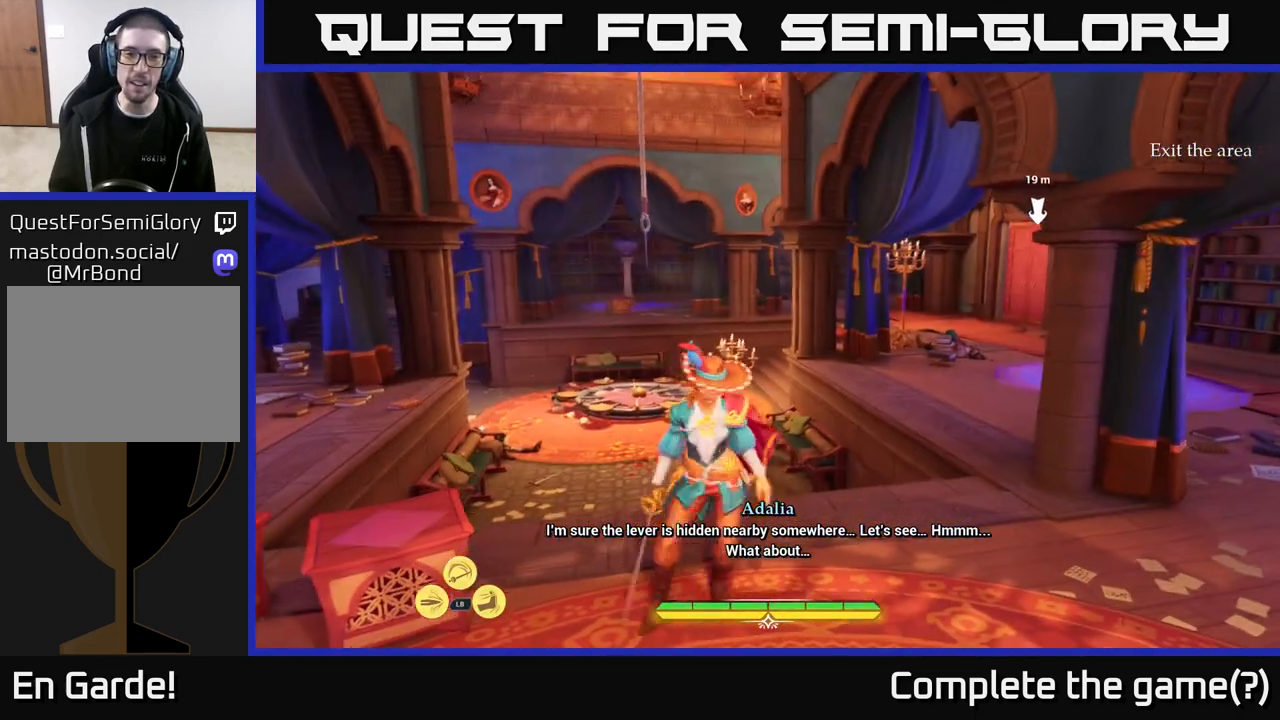
{"buttons": ["L2"], "left_stick": "up", "right_stick": "center", "events": [[200, "right_stick", "center"], [383, "L2", "down"], [383, "left_stick", "up"]]}
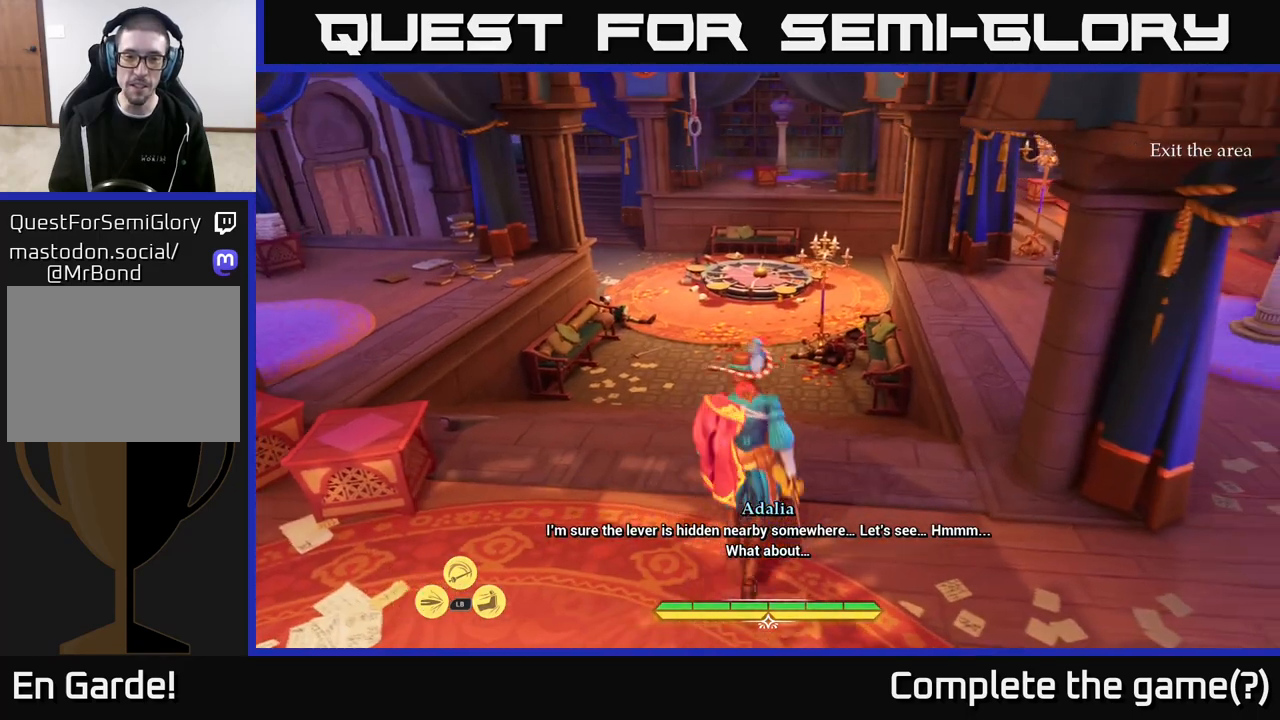
{"buttons": ["L2"], "left_stick": "up", "right_stick": "center", "events": [[250, "A", "down"], [483, "A", "up"]]}
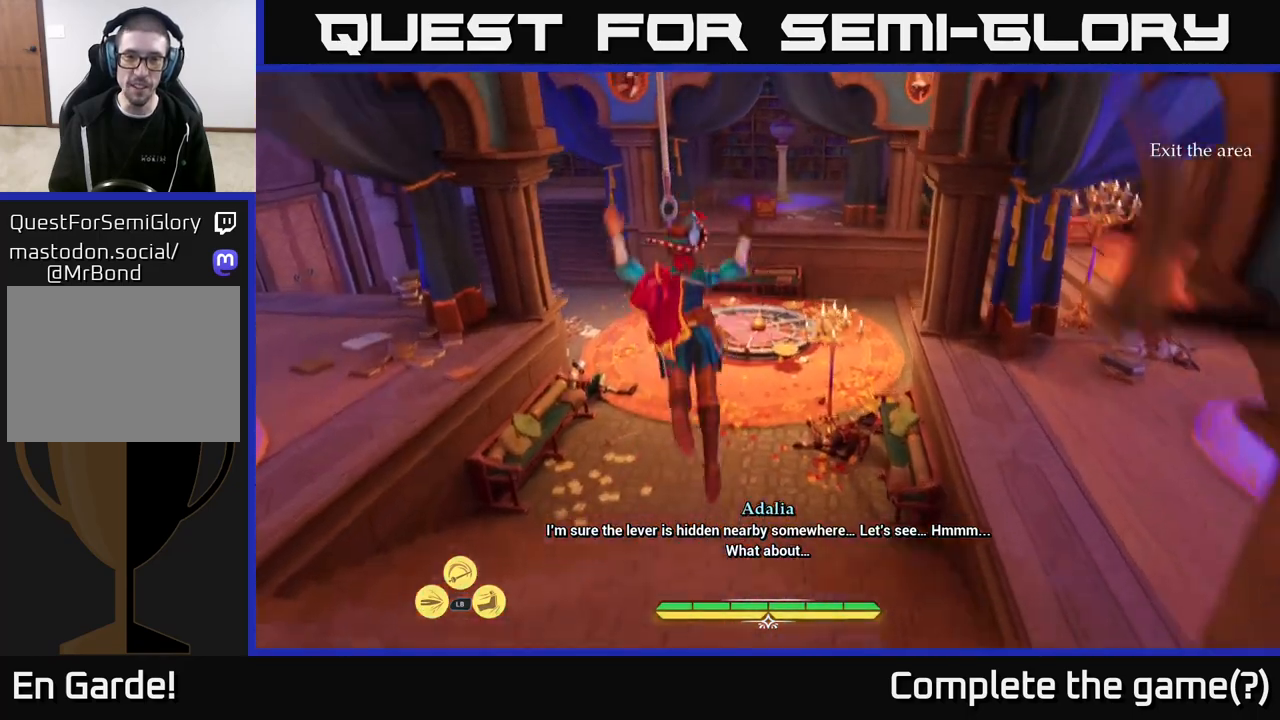
{"buttons": [], "left_stick": "up", "right_stick": "right", "events": [[217, "L2", "up"], [350, "right_stick", "right"]]}